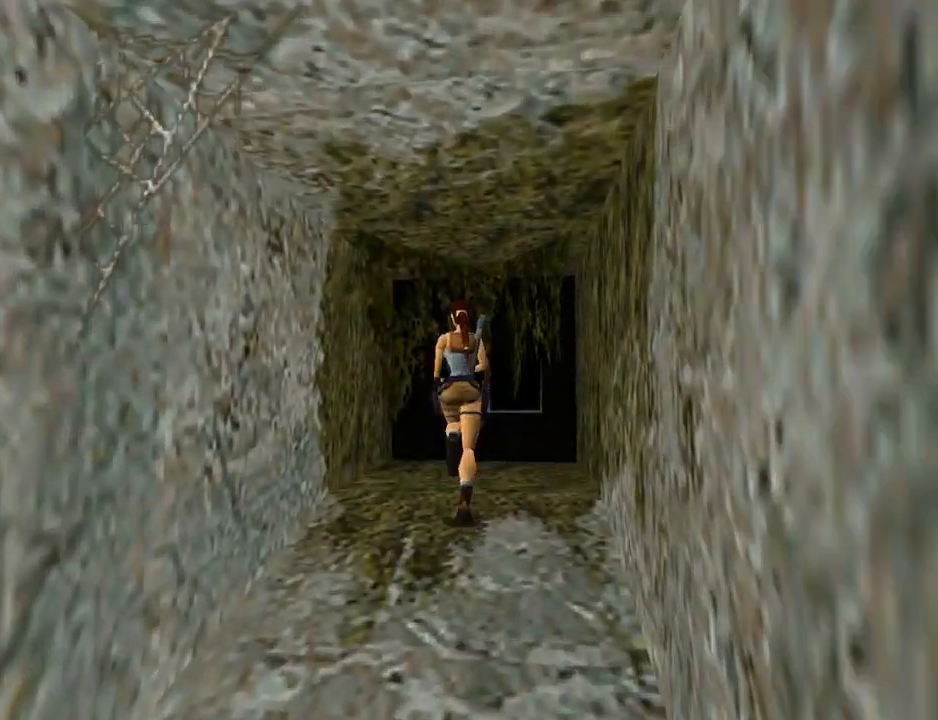
Gameplay with a controller (PlayStation layout); each line is a JSON object with the inputs held at the frame after it. "events" lists button and stick changes between this image and that frame as [ms after this image, input, new state], when the widget could be followed in between. Not read: L2 R2 right_stick.
{"buttons": ["R1", "DPAD_UP", "DPAD_RIGHT"], "left_stick": "center", "events": [[100, "DPAD_RIGHT", "down"], [300, "R1", "down"]]}
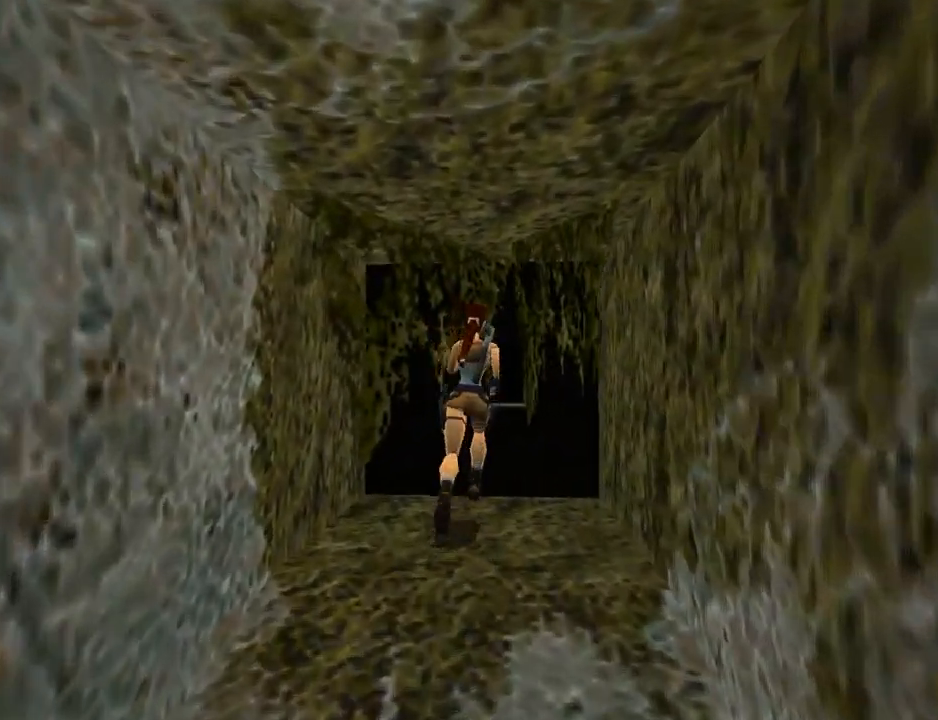
{"buttons": ["R1"], "left_stick": "center", "events": [[100, "DPAD_RIGHT", "up"], [133, "DPAD_UP", "up"]]}
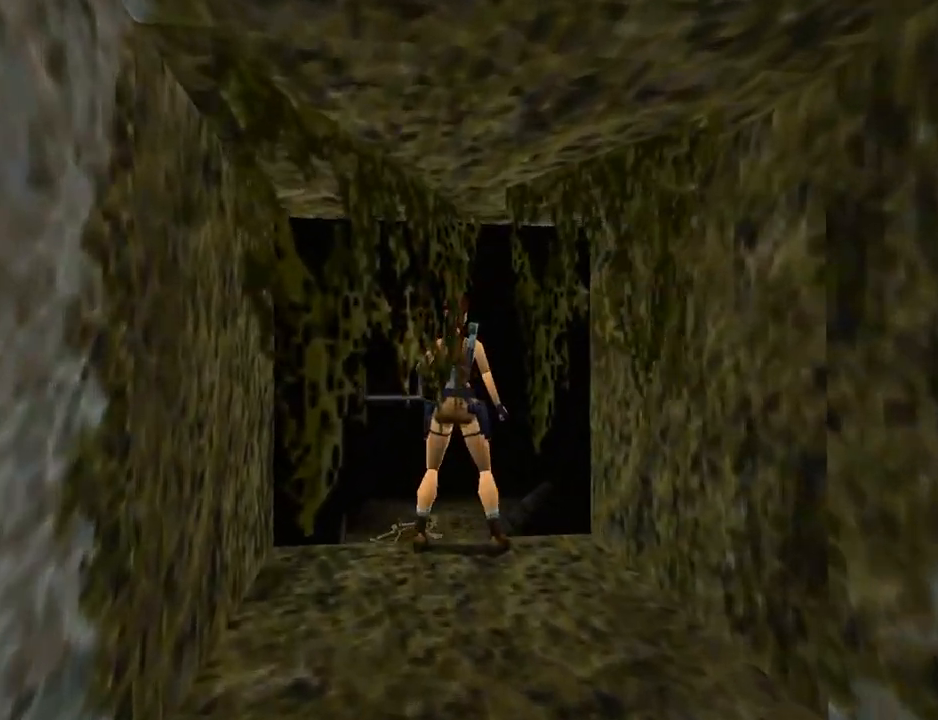
{"buttons": ["L1", "DPAD_UP", "DPAD_RIGHT"], "left_stick": "center", "events": [[67, "L1", "down"], [100, "R1", "up"], [233, "DPAD_UP", "down"], [300, "DPAD_RIGHT", "down"]]}
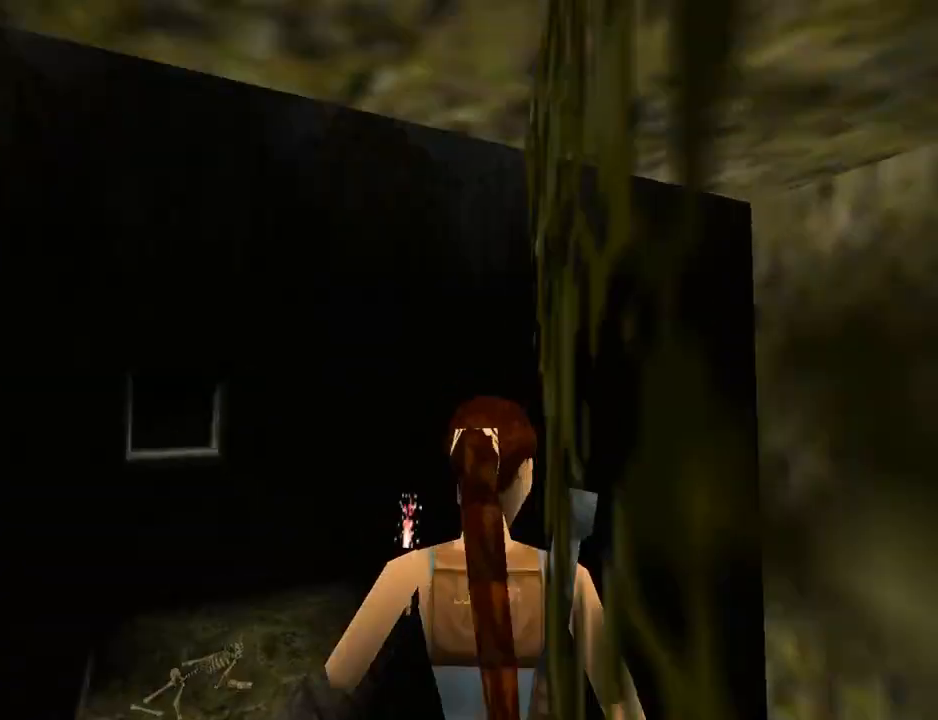
{"buttons": ["L1", "DPAD_DOWN"], "left_stick": "center", "events": [[100, "DPAD_UP", "up"], [167, "DPAD_RIGHT", "up"], [300, "DPAD_DOWN", "down"]]}
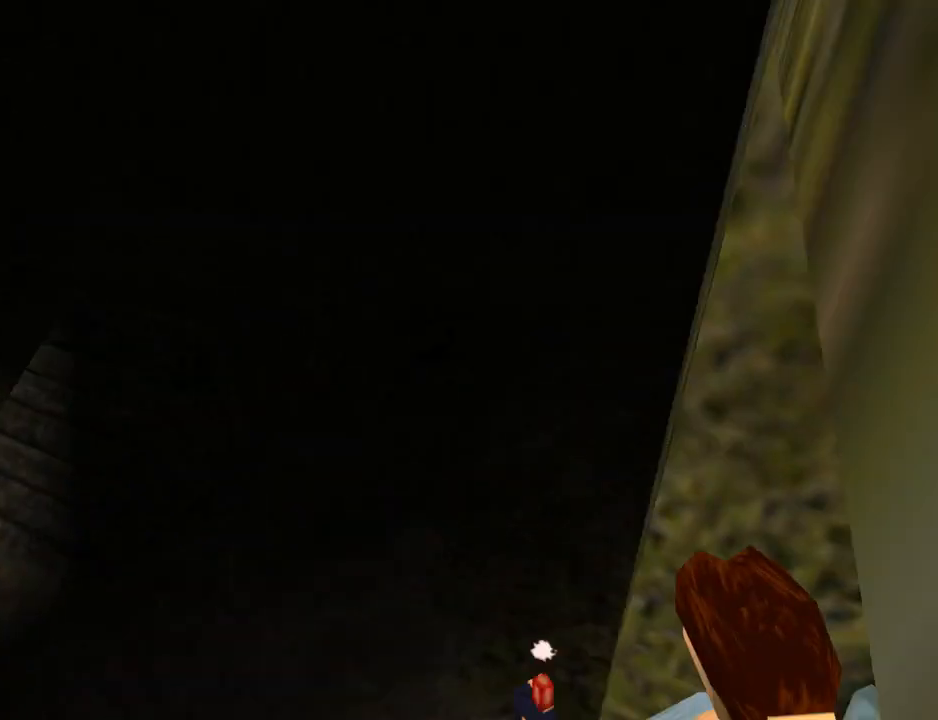
{"buttons": ["L1", "DPAD_DOWN", "DPAD_RIGHT"], "left_stick": "center", "events": [[467, "DPAD_RIGHT", "down"]]}
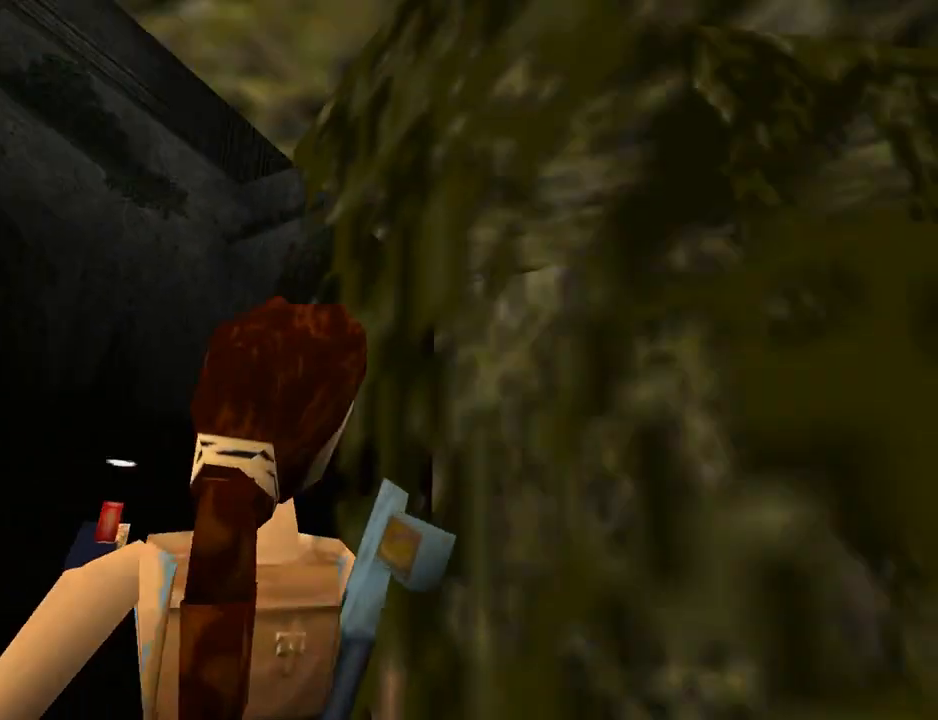
{"buttons": ["L1", "DPAD_LEFT"], "left_stick": "center", "events": [[200, "DPAD_DOWN", "up"], [233, "DPAD_RIGHT", "up"], [400, "DPAD_LEFT", "down"]]}
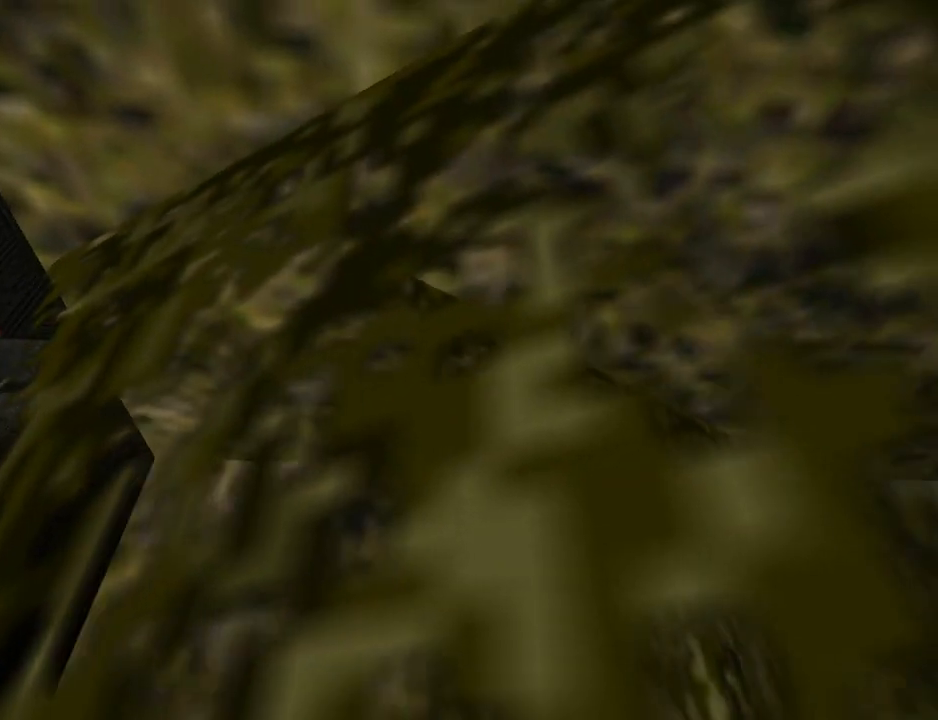
{"buttons": ["L1", "DPAD_UP", "DPAD_LEFT"], "left_stick": "center", "events": [[333, "DPAD_UP", "down"]]}
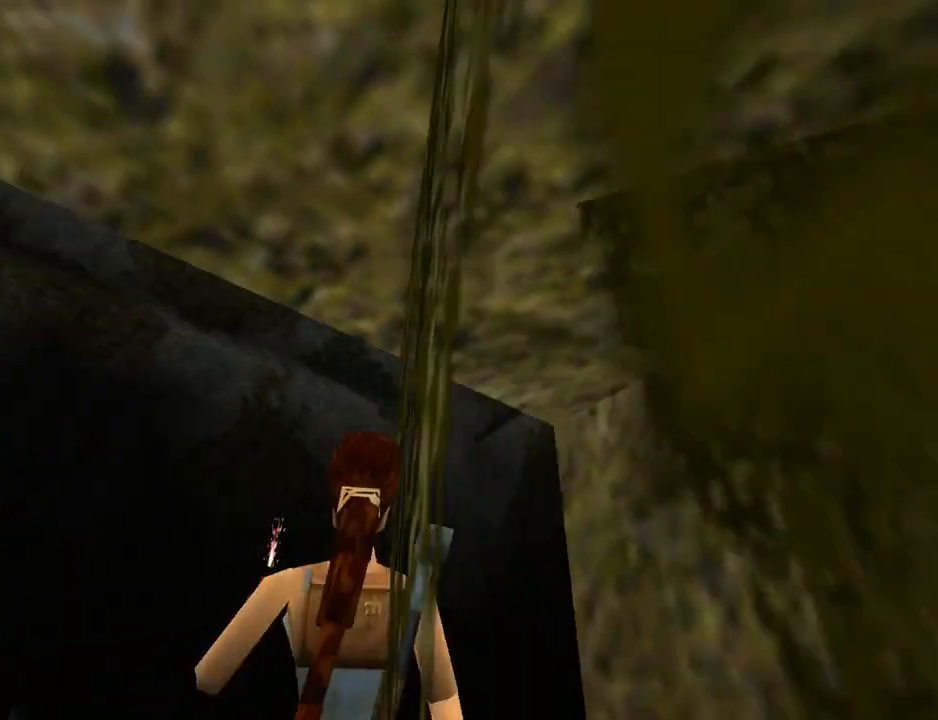
{"buttons": ["L1", "DPAD_DOWN", "DPAD_LEFT"], "left_stick": "center", "events": [[433, "DPAD_DOWN", "down"], [433, "DPAD_UP", "up"]]}
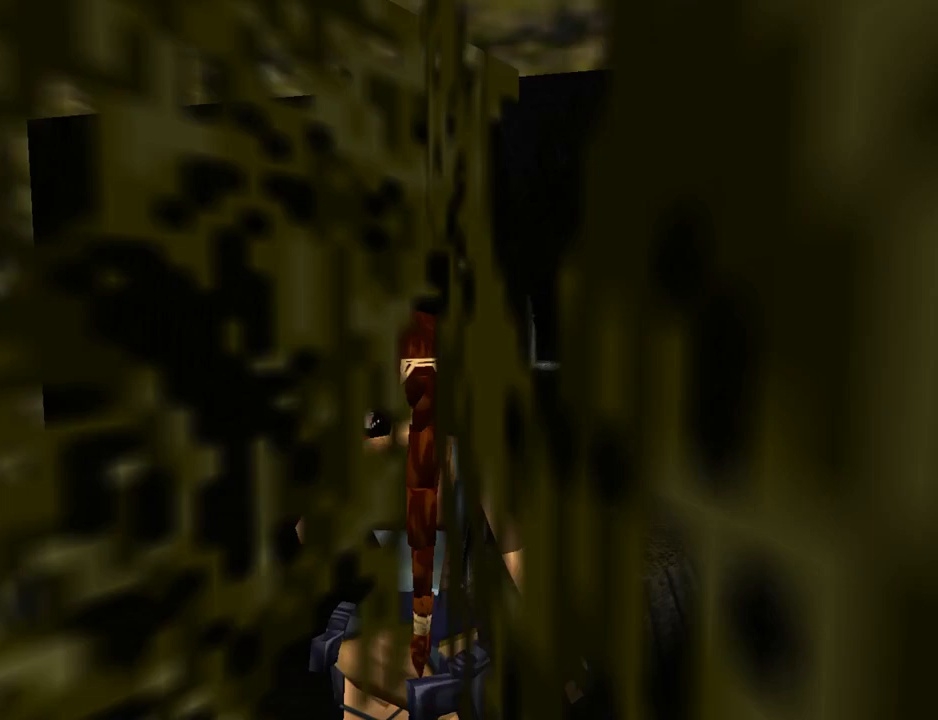
{"buttons": ["L1", "DPAD_DOWN"], "left_stick": "center", "events": [[467, "DPAD_LEFT", "up"]]}
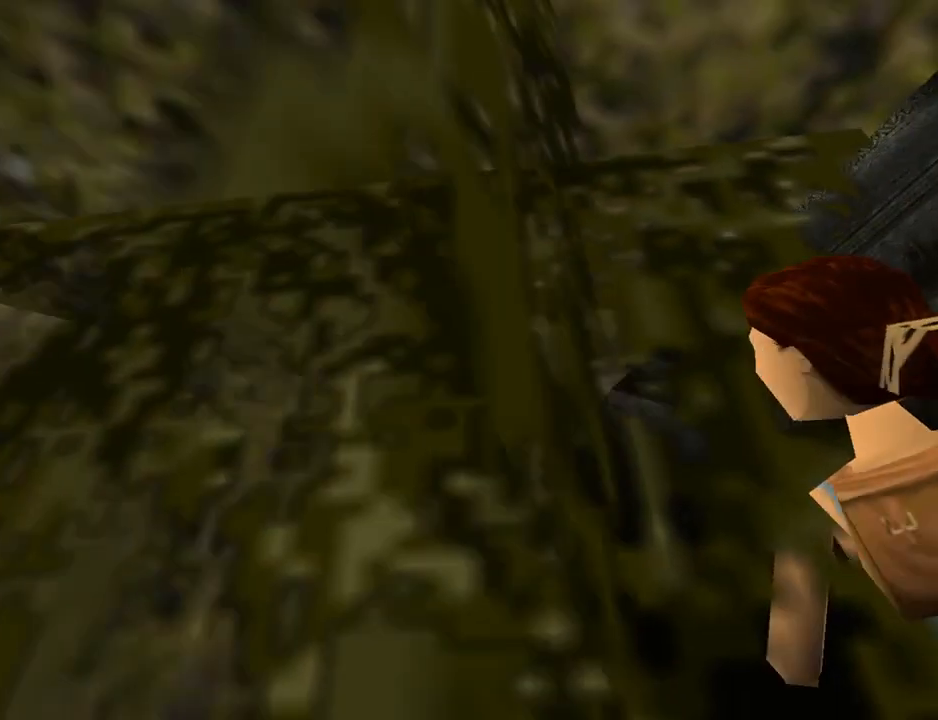
{"buttons": [], "left_stick": "center", "events": [[100, "DPAD_DOWN", "up"], [467, "L1", "up"]]}
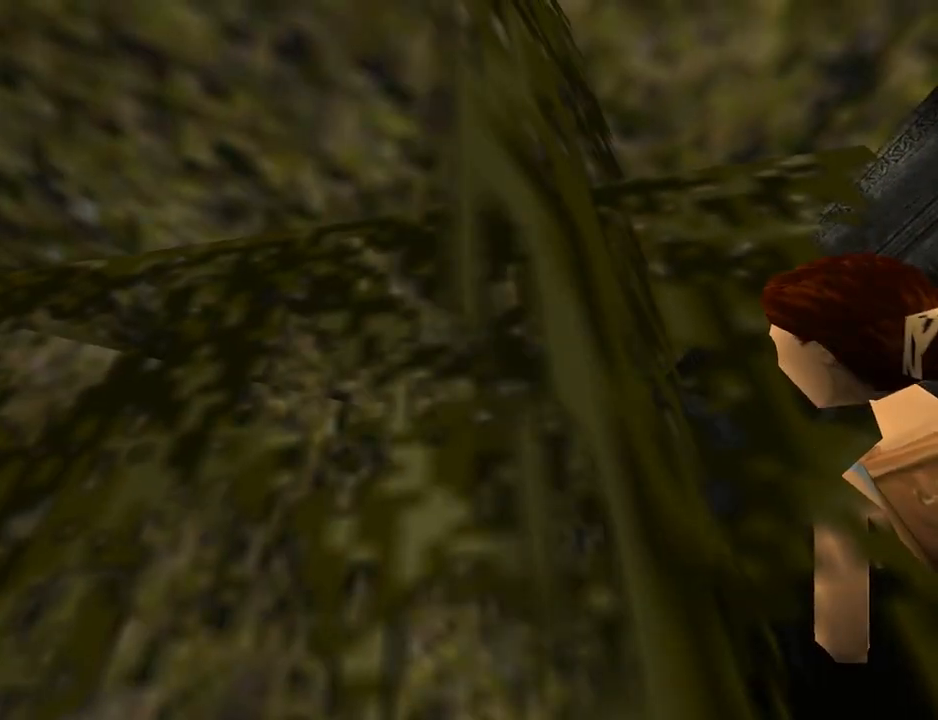
{"buttons": ["DPAD_RIGHT"], "left_stick": "center", "events": [[67, "DPAD_RIGHT", "down"], [267, "DPAD_UP", "down"], [433, "DPAD_RIGHT", "up"], [433, "DPAD_UP", "up"], [500, "DPAD_RIGHT", "down"]]}
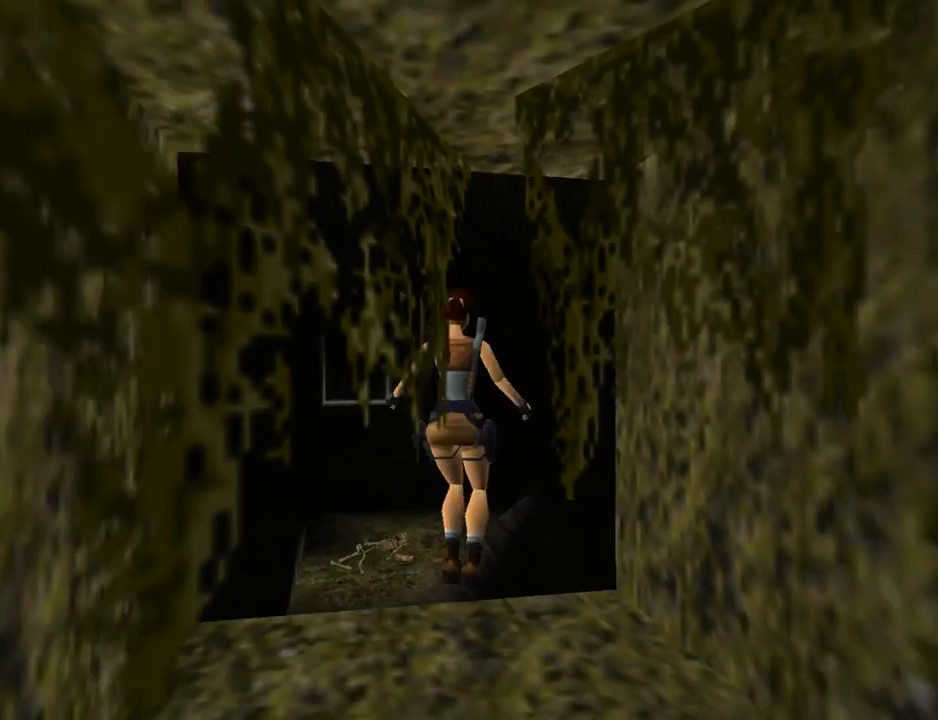
{"buttons": ["L1"], "left_stick": "center", "events": [[167, "DPAD_RIGHT", "up"], [200, "DPAD_LEFT", "down"], [433, "DPAD_LEFT", "up"], [433, "L1", "down"]]}
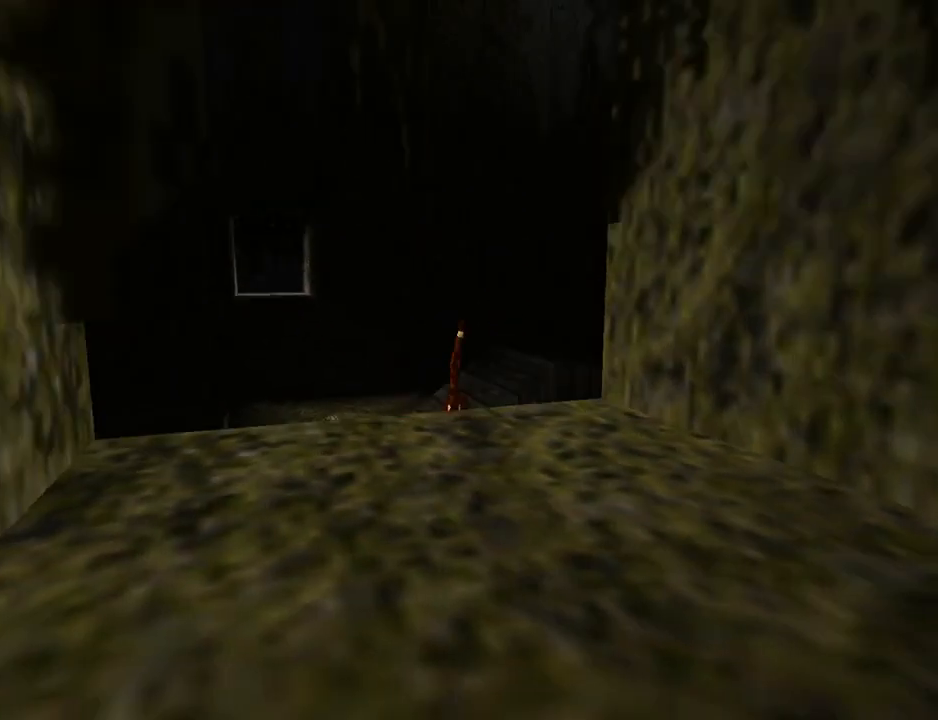
{"buttons": ["L1", "DPAD_DOWN"], "left_stick": "center", "events": [[133, "DPAD_DOWN", "down"]]}
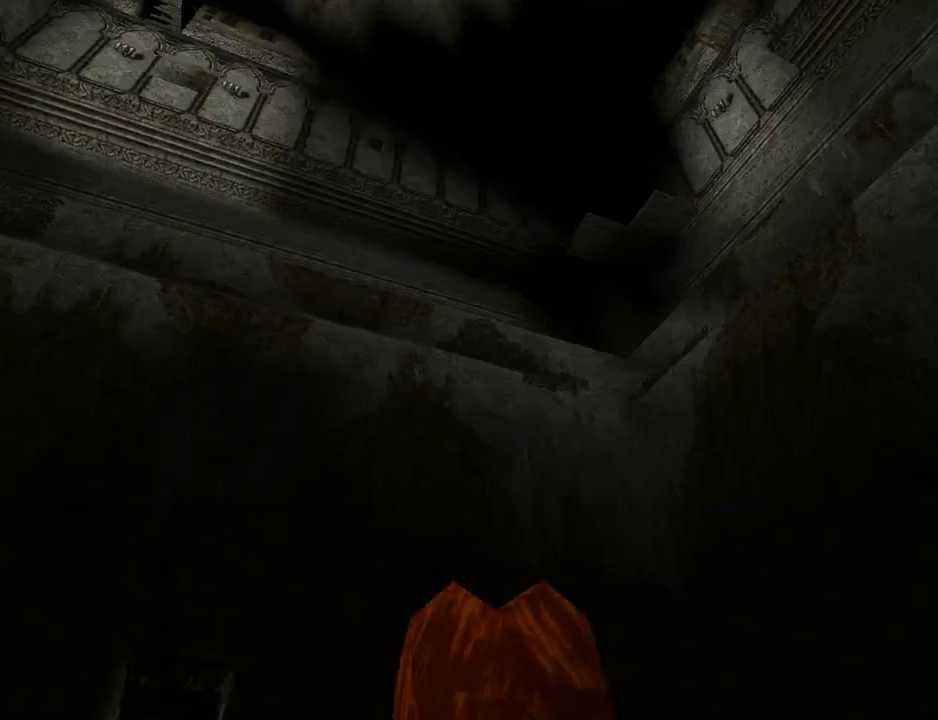
{"buttons": ["L1"], "left_stick": "center", "events": [[300, "DPAD_DOWN", "up"]]}
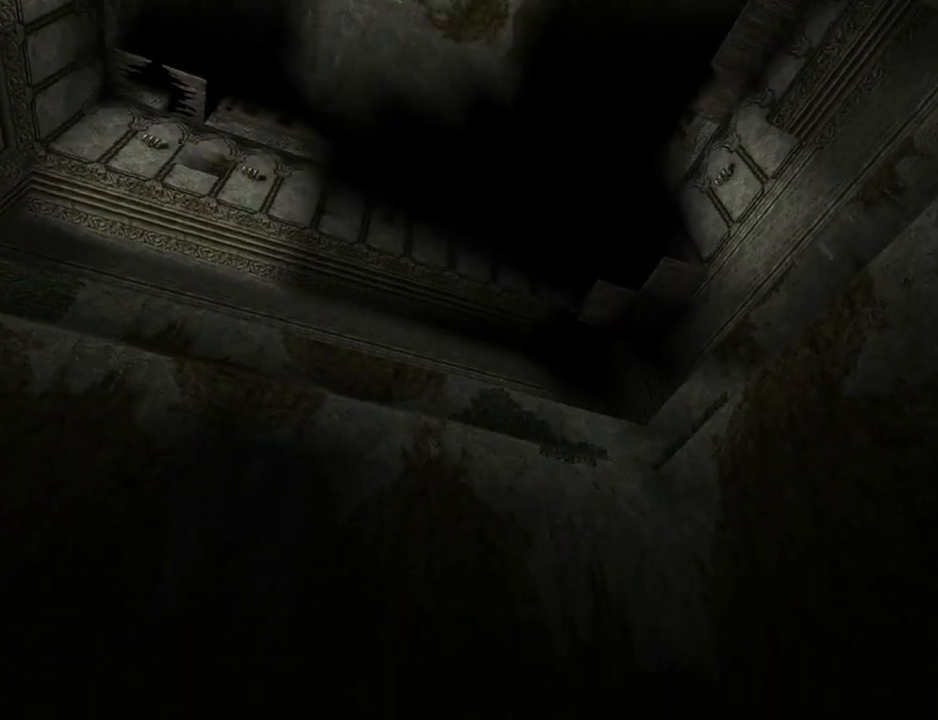
{"buttons": ["L1", "DPAD_LEFT"], "left_stick": "center", "events": [[133, "DPAD_LEFT", "down"]]}
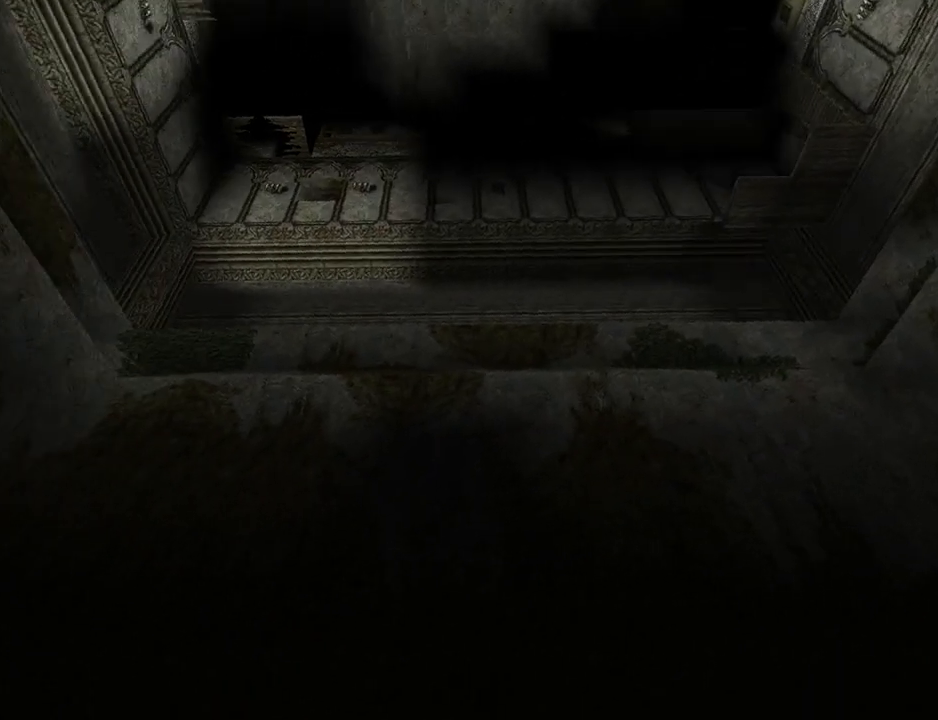
{"buttons": ["L1"], "left_stick": "center", "events": [[367, "DPAD_LEFT", "up"]]}
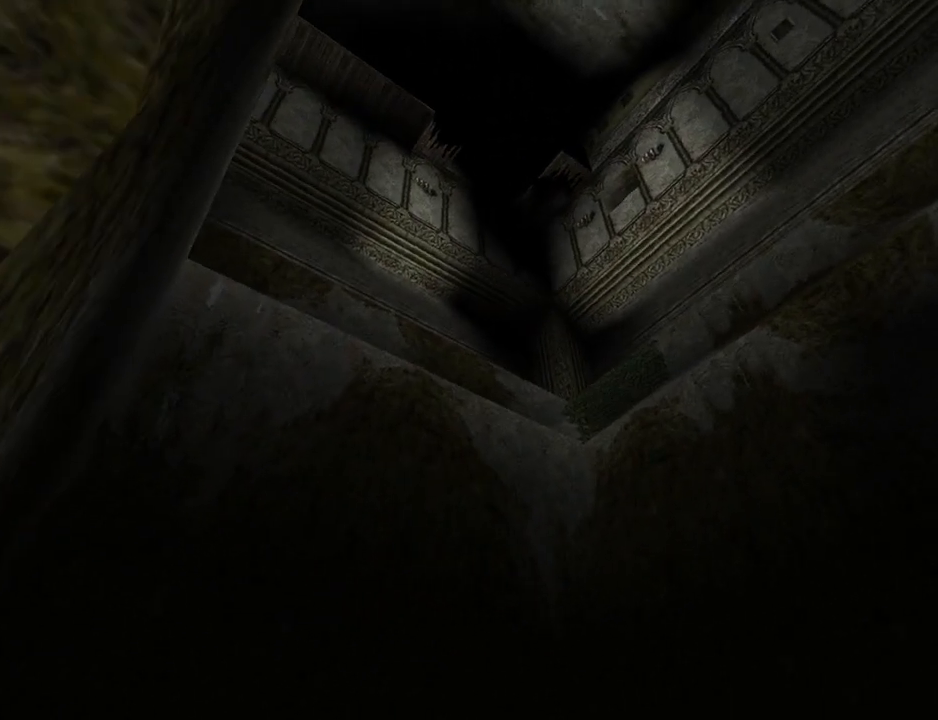
{"buttons": ["L1", "DPAD_UP"], "left_stick": "center", "events": [[500, "DPAD_UP", "down"]]}
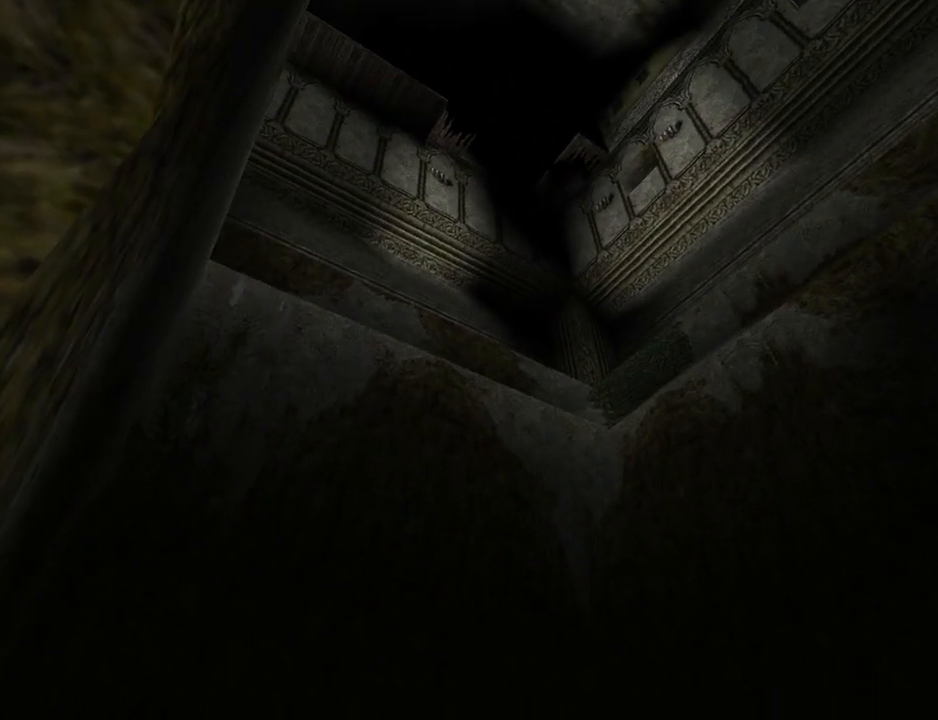
{"buttons": ["DPAD_UP", "DPAD_LEFT"], "left_stick": "center", "events": [[233, "L1", "up"], [300, "DPAD_LEFT", "down"]]}
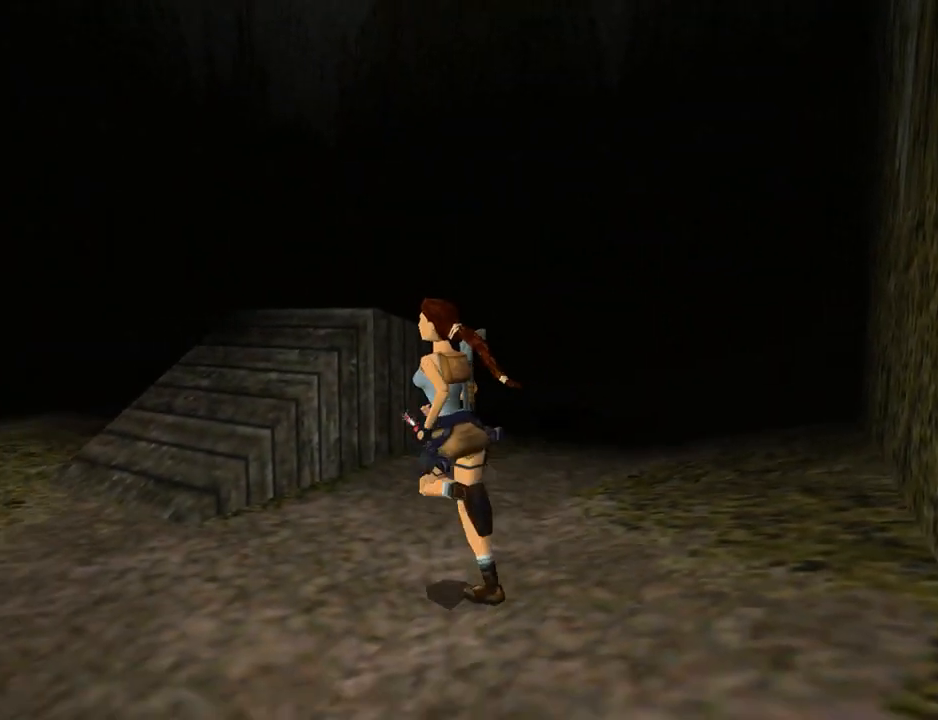
{"buttons": [], "left_stick": "center", "events": [[133, "DPAD_LEFT", "up"], [133, "DPAD_UP", "up"], [333, "DPAD_LEFT", "down"], [467, "DPAD_LEFT", "up"]]}
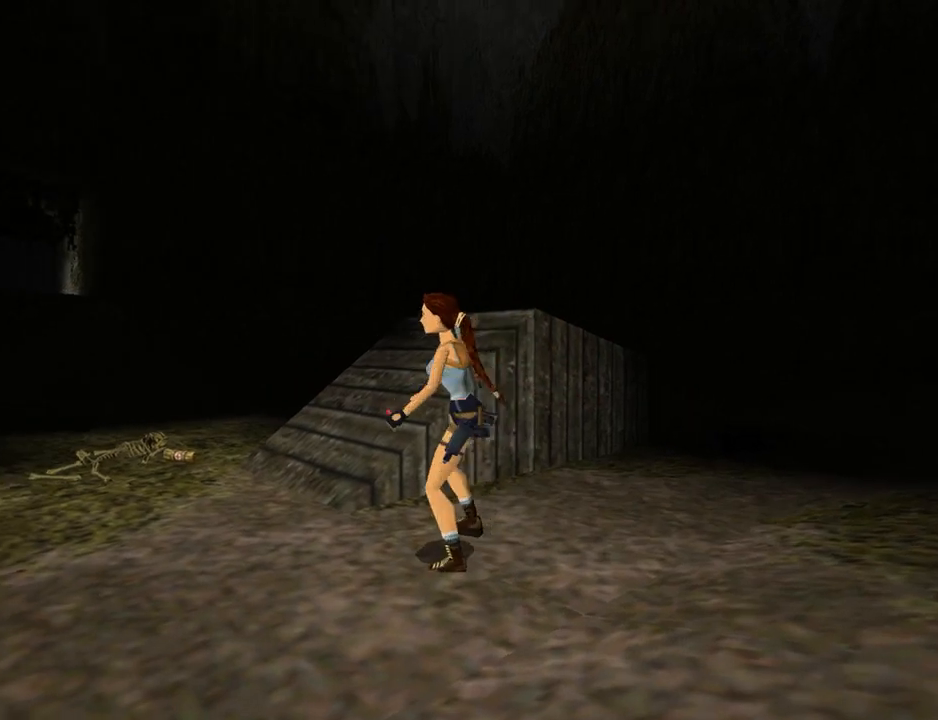
{"buttons": ["L1"], "left_stick": "center", "events": [[67, "DPAD_DOWN", "down"], [67, "L1", "down"], [300, "DPAD_DOWN", "up"]]}
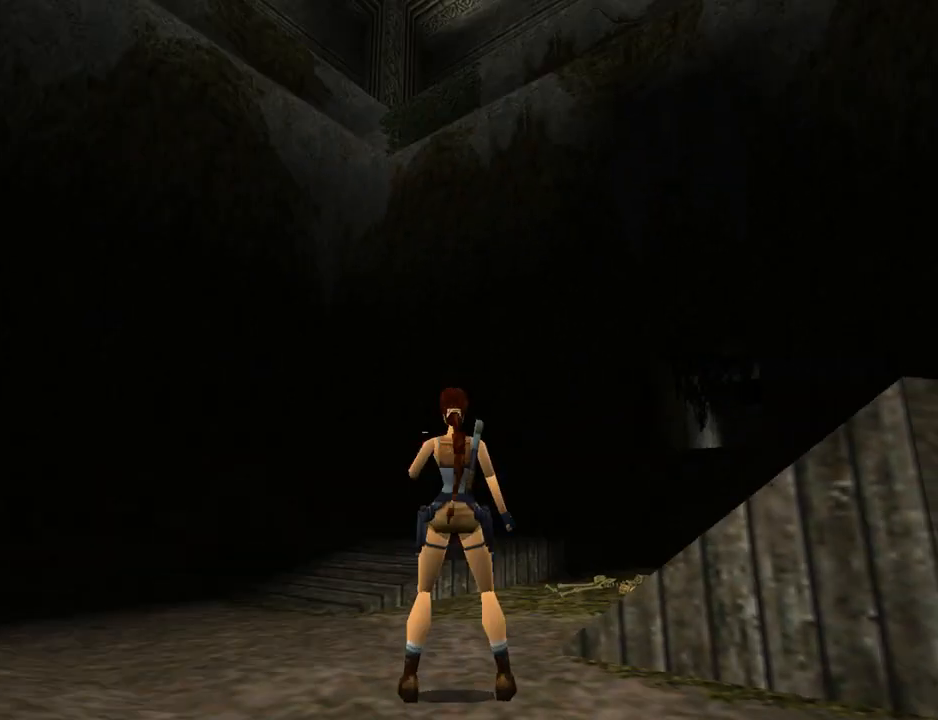
{"buttons": ["DPAD_RIGHT"], "left_stick": "center", "events": [[167, "DPAD_DOWN", "down"], [200, "L1", "up"], [500, "DPAD_DOWN", "up"], [500, "DPAD_RIGHT", "down"]]}
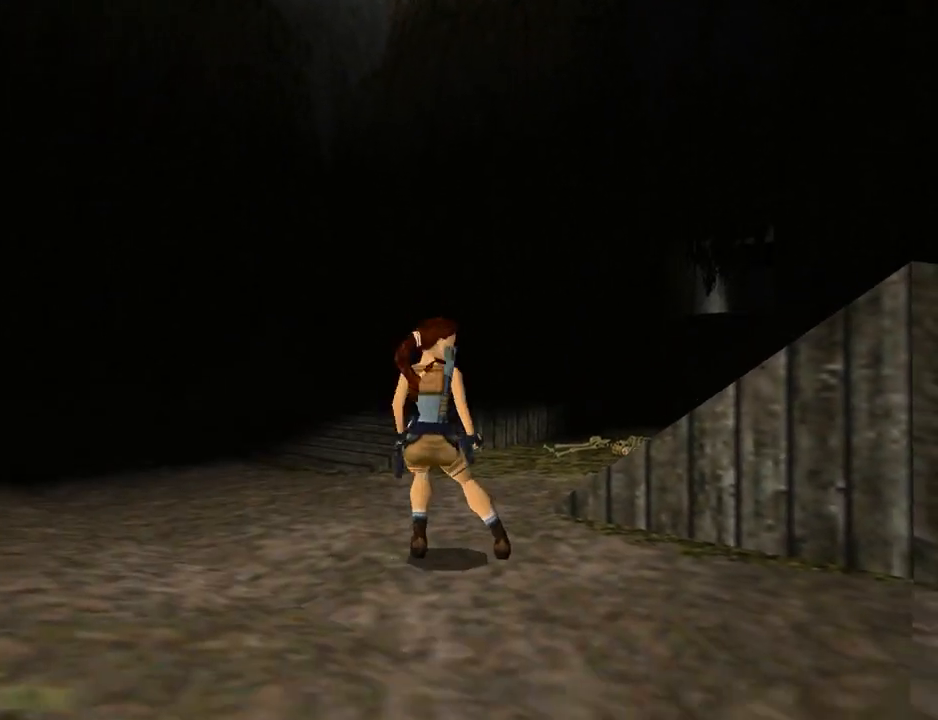
{"buttons": ["L1", "DPAD_RIGHT"], "left_stick": "center", "events": [[400, "L1", "down"]]}
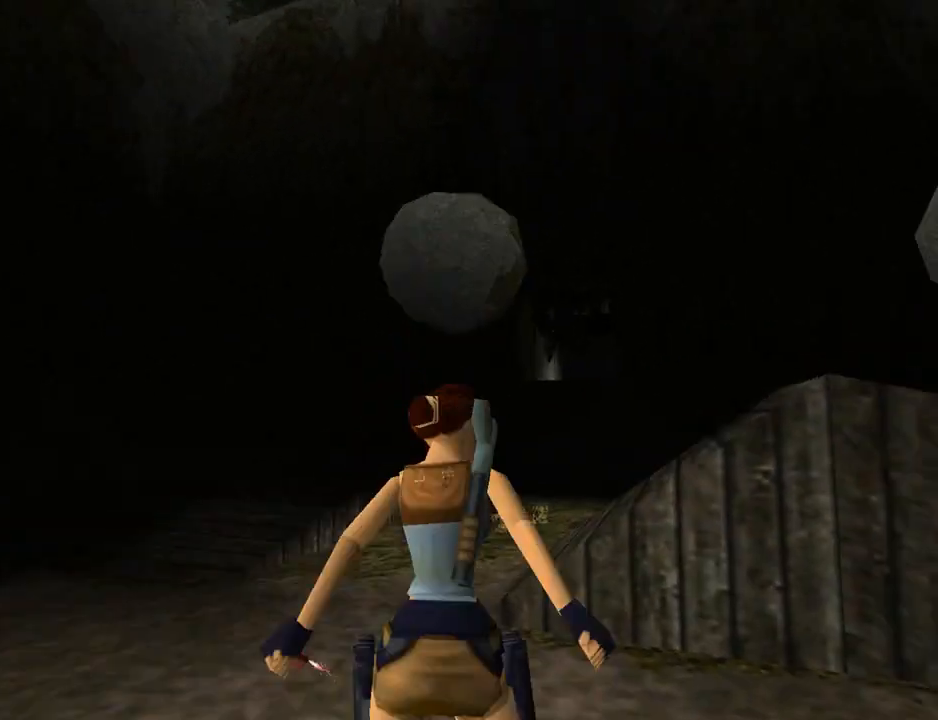
{"buttons": ["L1"], "left_stick": "center", "events": [[267, "DPAD_RIGHT", "up"]]}
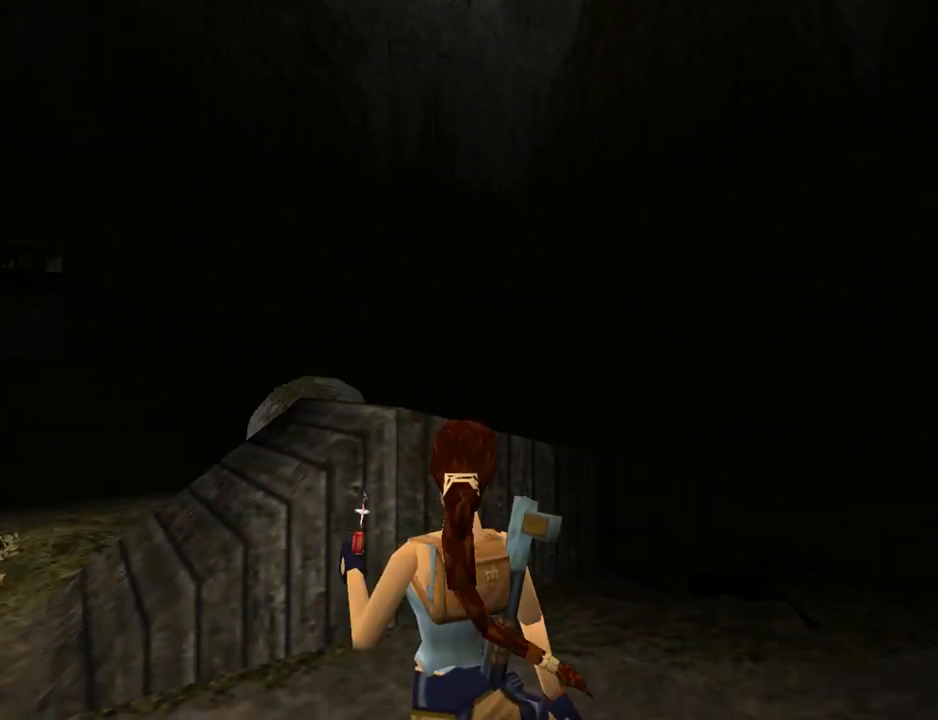
{"buttons": ["DPAD_UP", "DPAD_RIGHT"], "left_stick": "center", "events": [[100, "L1", "up"], [267, "DPAD_RIGHT", "down"], [267, "DPAD_UP", "down"]]}
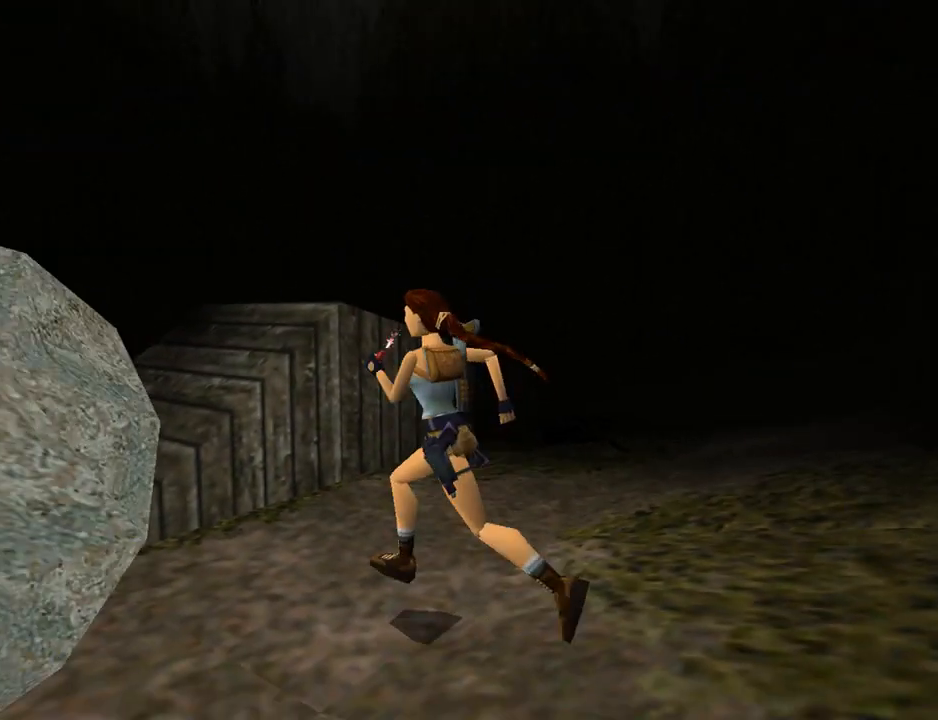
{"buttons": ["DPAD_LEFT"], "left_stick": "center", "events": [[367, "DPAD_RIGHT", "up"], [400, "DPAD_LEFT", "down"], [400, "DPAD_UP", "up"]]}
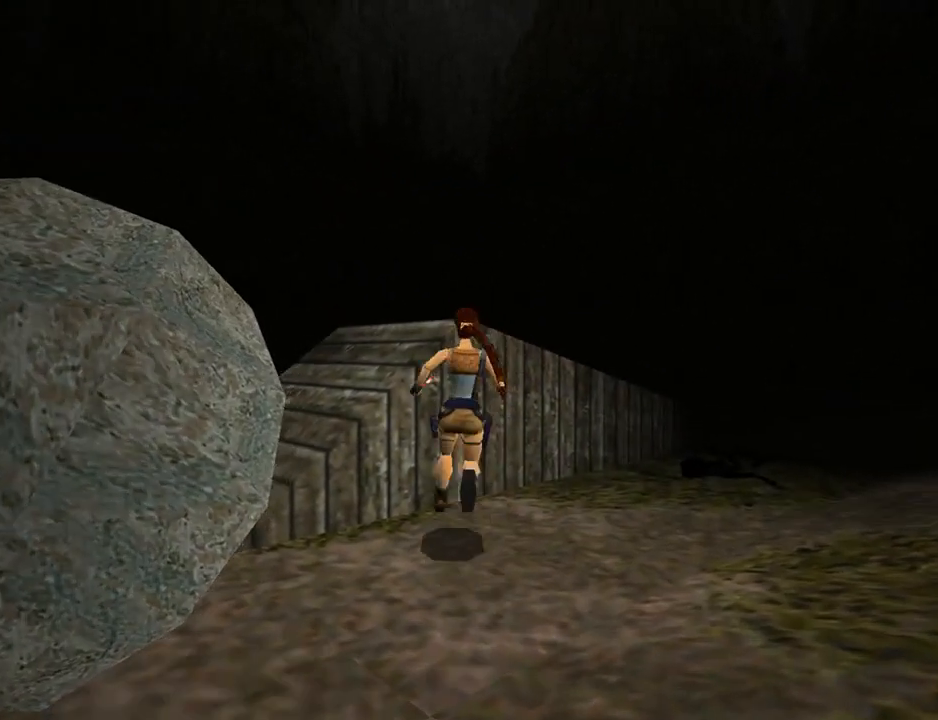
{"buttons": ["DPAD_LEFT"], "left_stick": "center", "events": []}
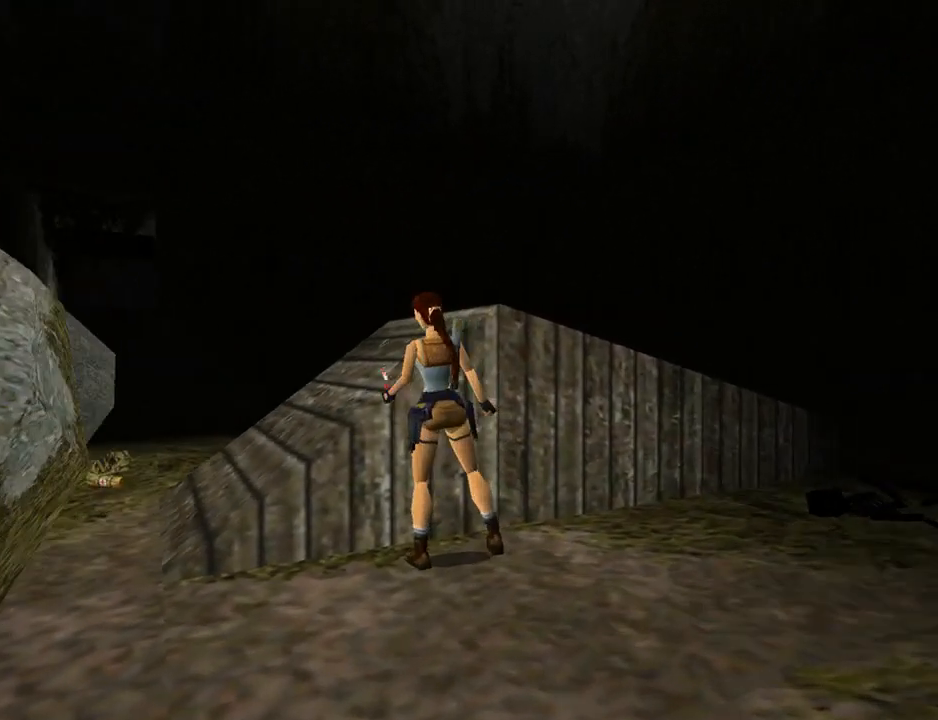
{"buttons": ["L1", "DPAD_UP"], "left_stick": "center", "events": [[333, "DPAD_LEFT", "up"], [500, "DPAD_UP", "down"], [500, "L1", "down"]]}
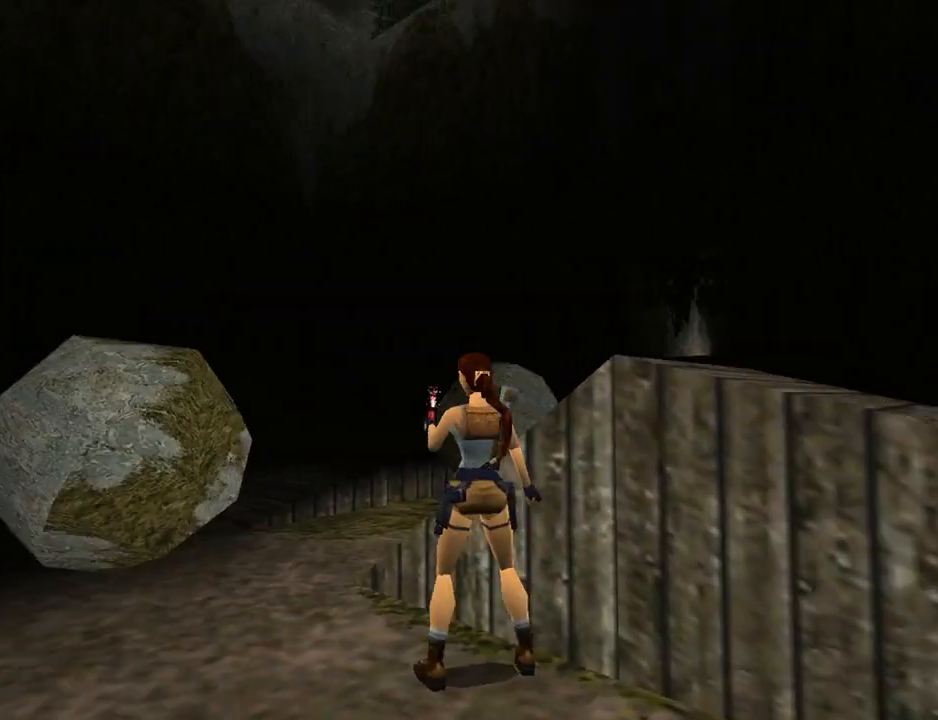
{"buttons": ["L1"], "left_stick": "center", "events": [[200, "DPAD_UP", "up"]]}
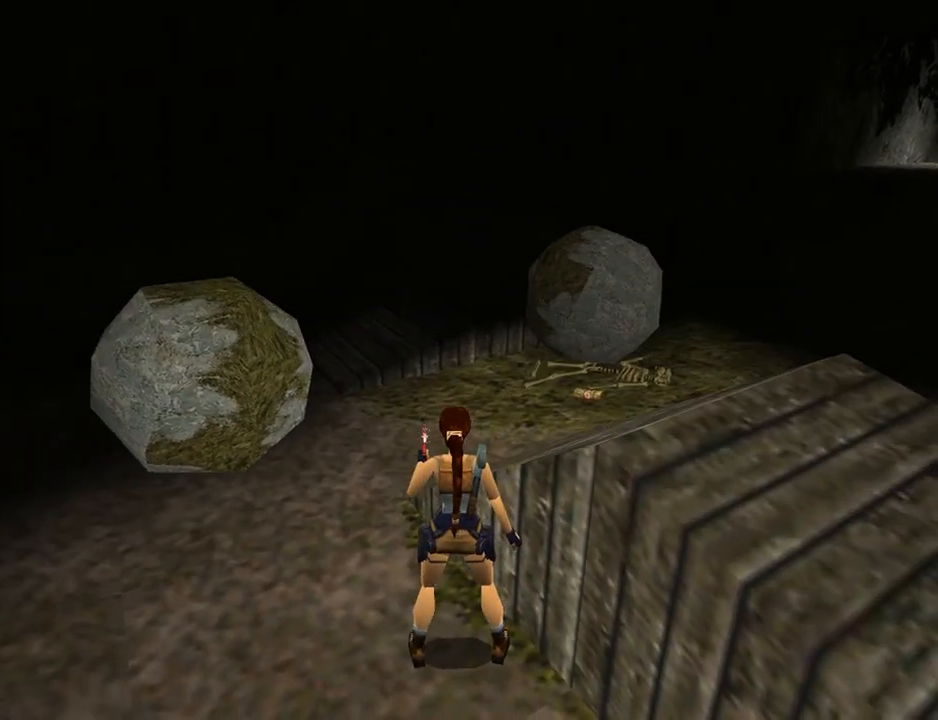
{"buttons": ["L1", "DPAD_UP"], "left_stick": "center", "events": [[300, "DPAD_UP", "down"]]}
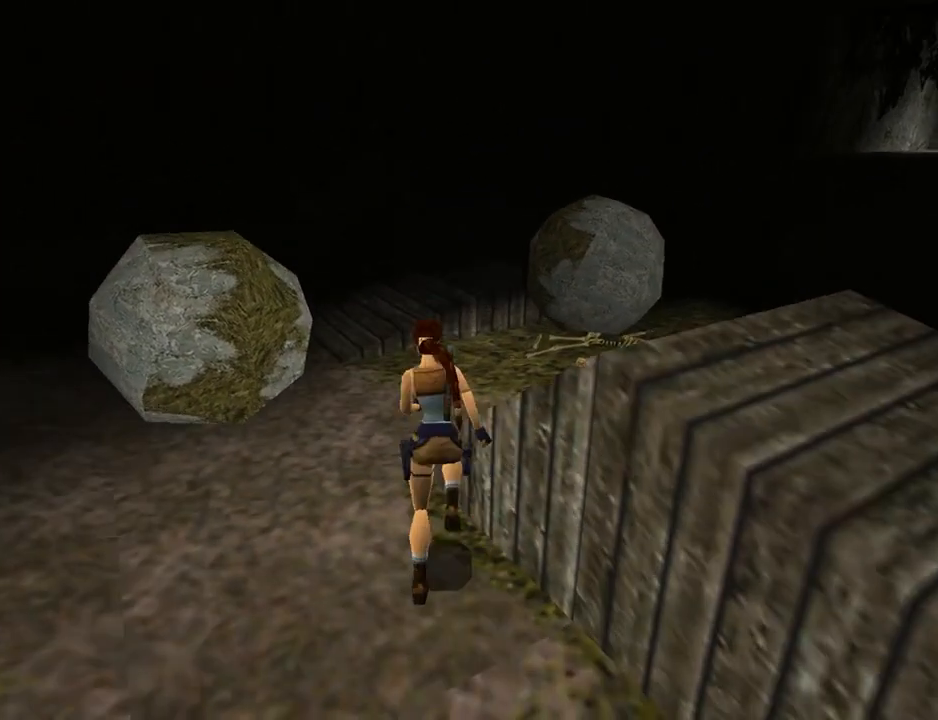
{"buttons": ["DPAD_UP", "DPAD_RIGHT"], "left_stick": "center", "events": [[33, "L1", "up"], [67, "DPAD_RIGHT", "down"]]}